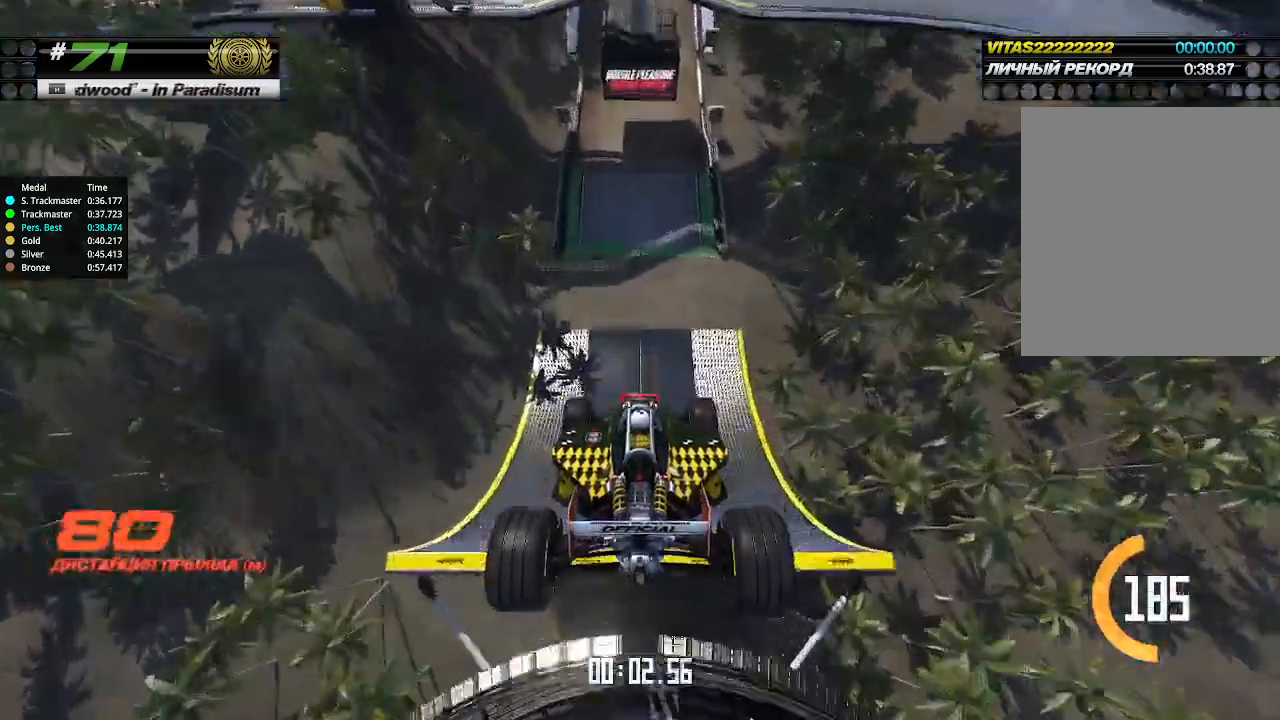
Gameplay with keyboard; each line is a JSON object with the keys held at the frame after it. "events" lists presses ("down") and releases ("up") of "down", "left", "right" and "up" between this image and that frame as [ms after this image, input, new state], when the widget could be followed in between. No other keys are recorded. Mouse input is not recorded.
{"keys": ["up"], "events": []}
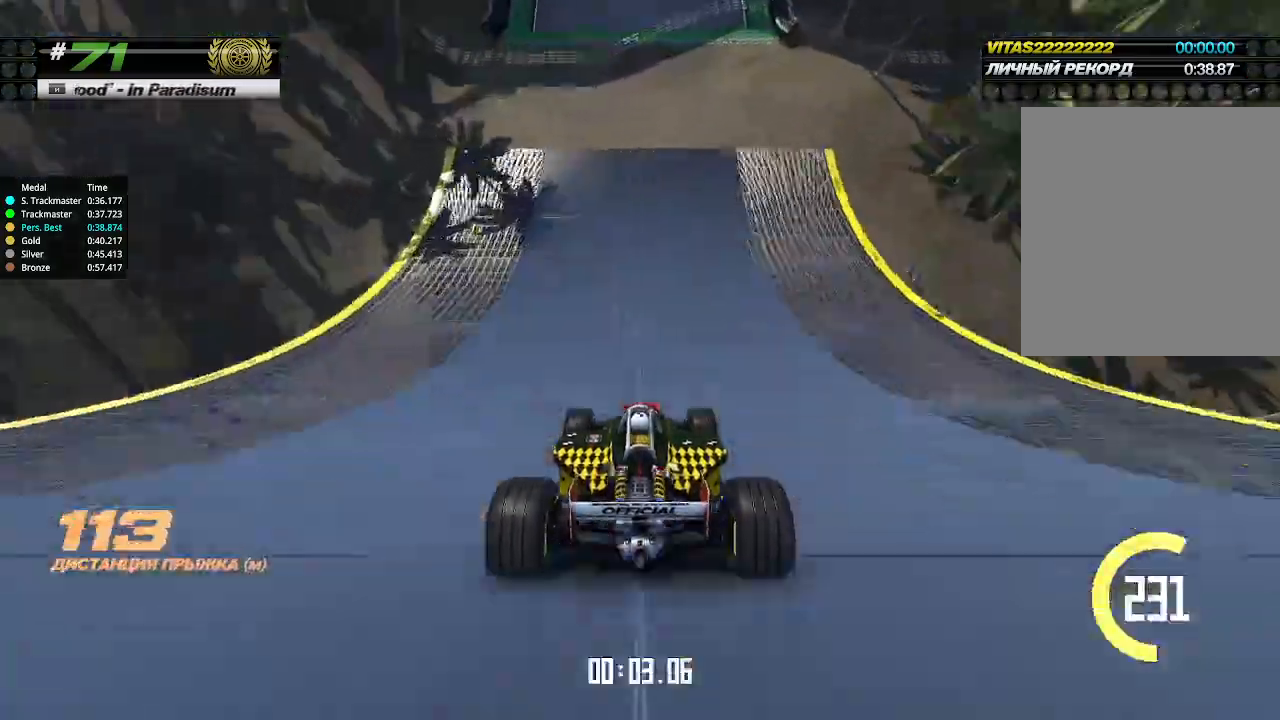
{"keys": ["up"], "events": []}
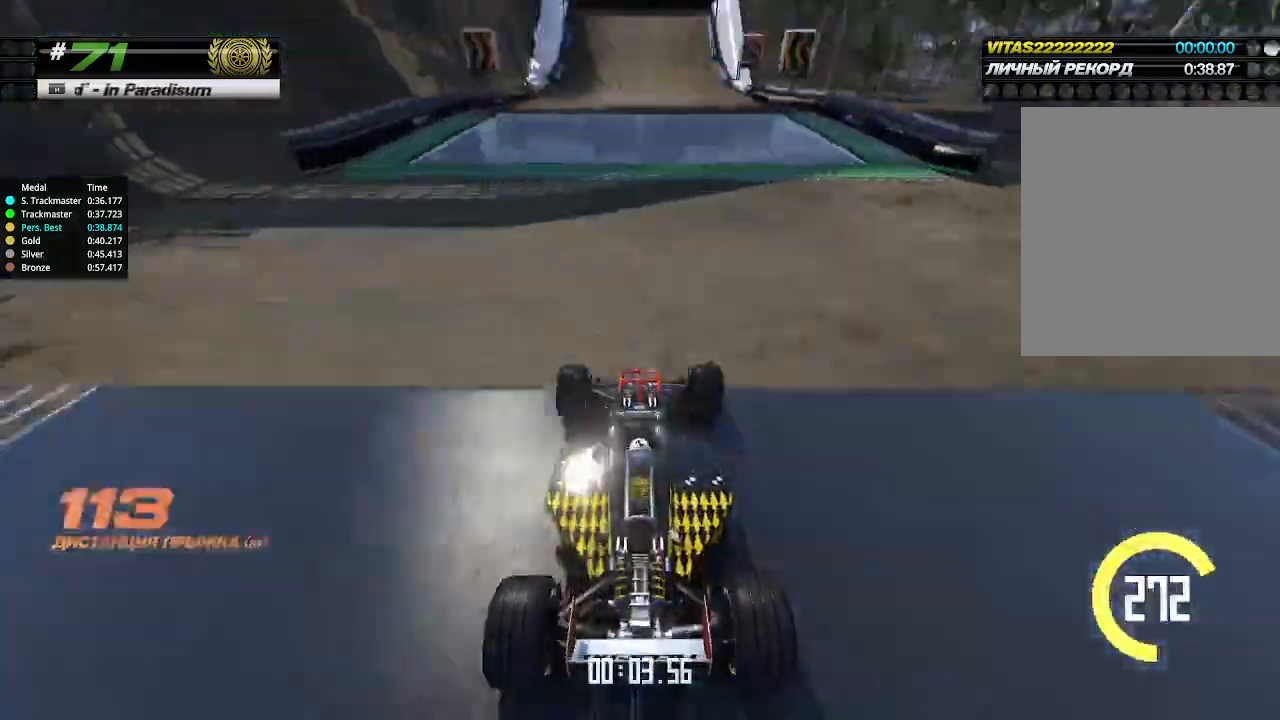
{"keys": ["up"], "events": []}
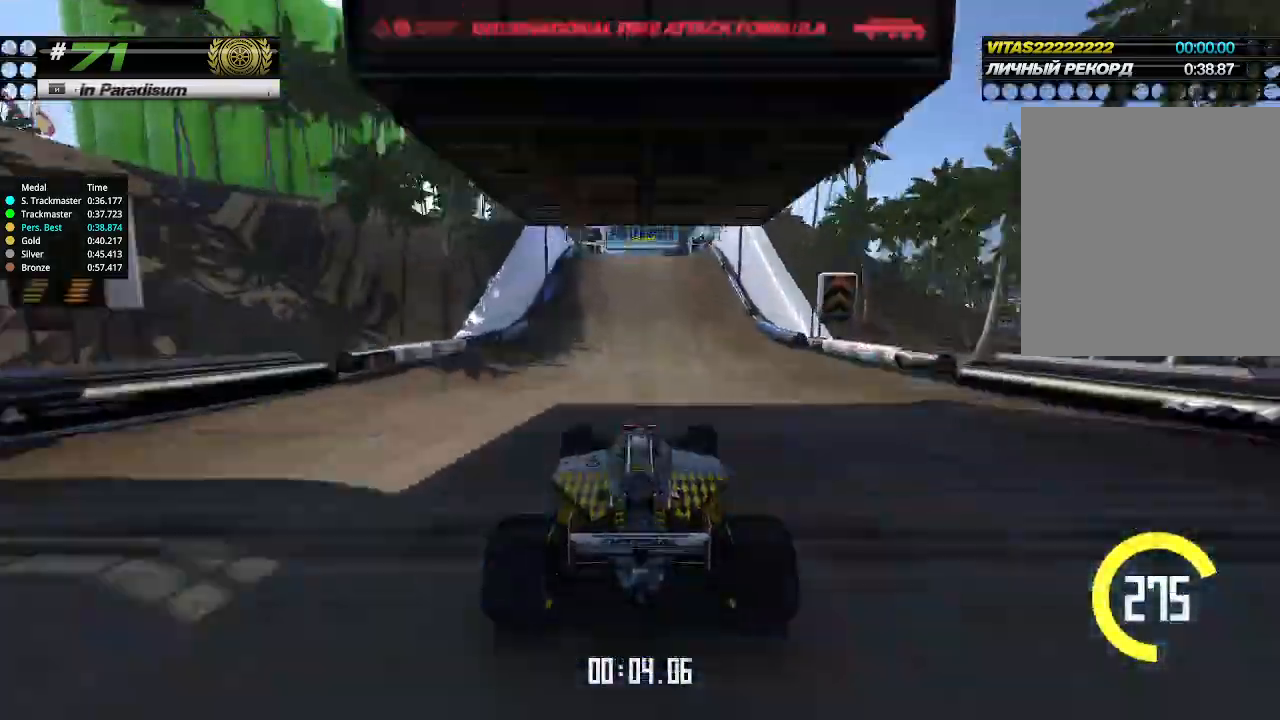
{"keys": ["up"], "events": []}
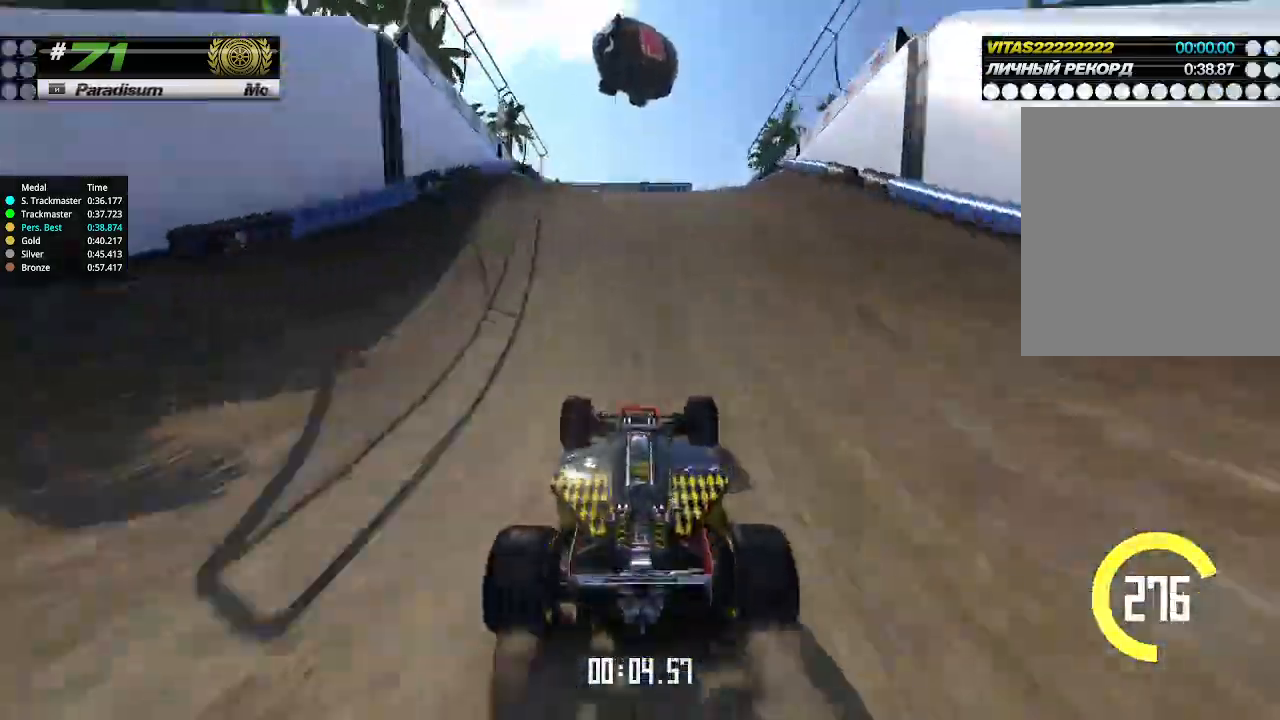
{"keys": ["down", "right", "up"], "events": [[467, "down", "down"], [467, "right", "down"]]}
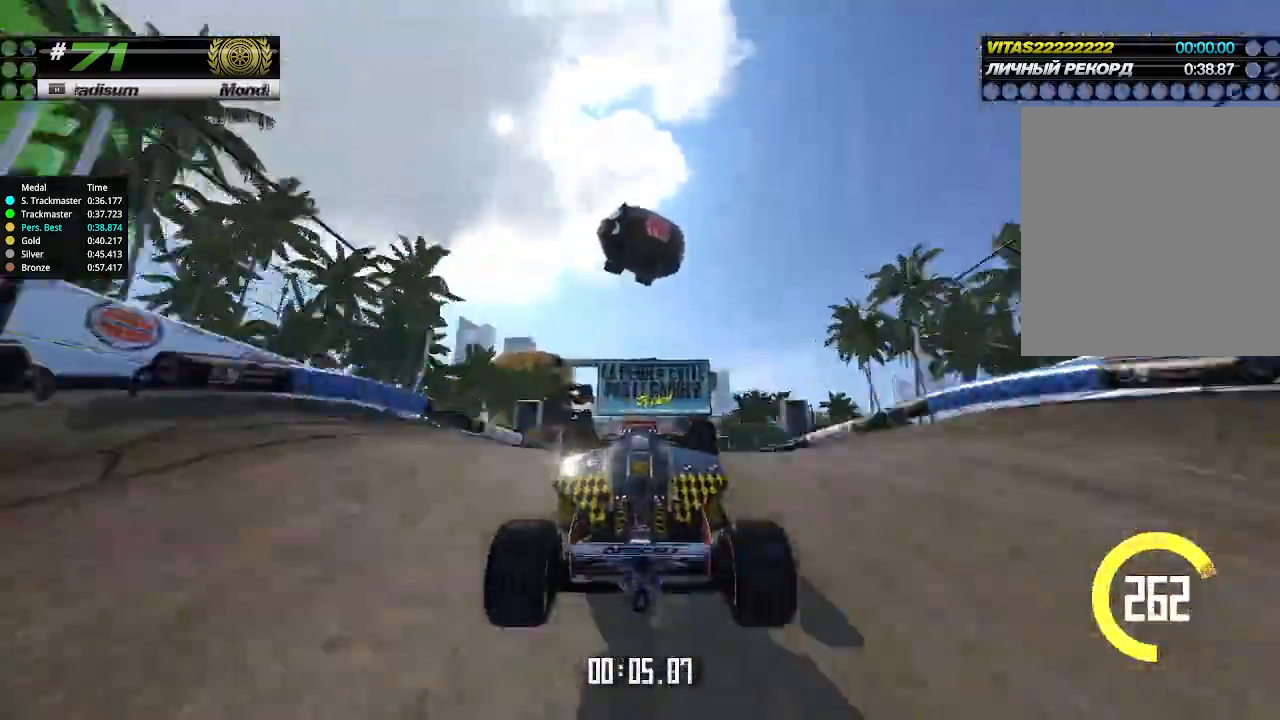
{"keys": ["right", "up"], "events": [[100, "down", "up"]]}
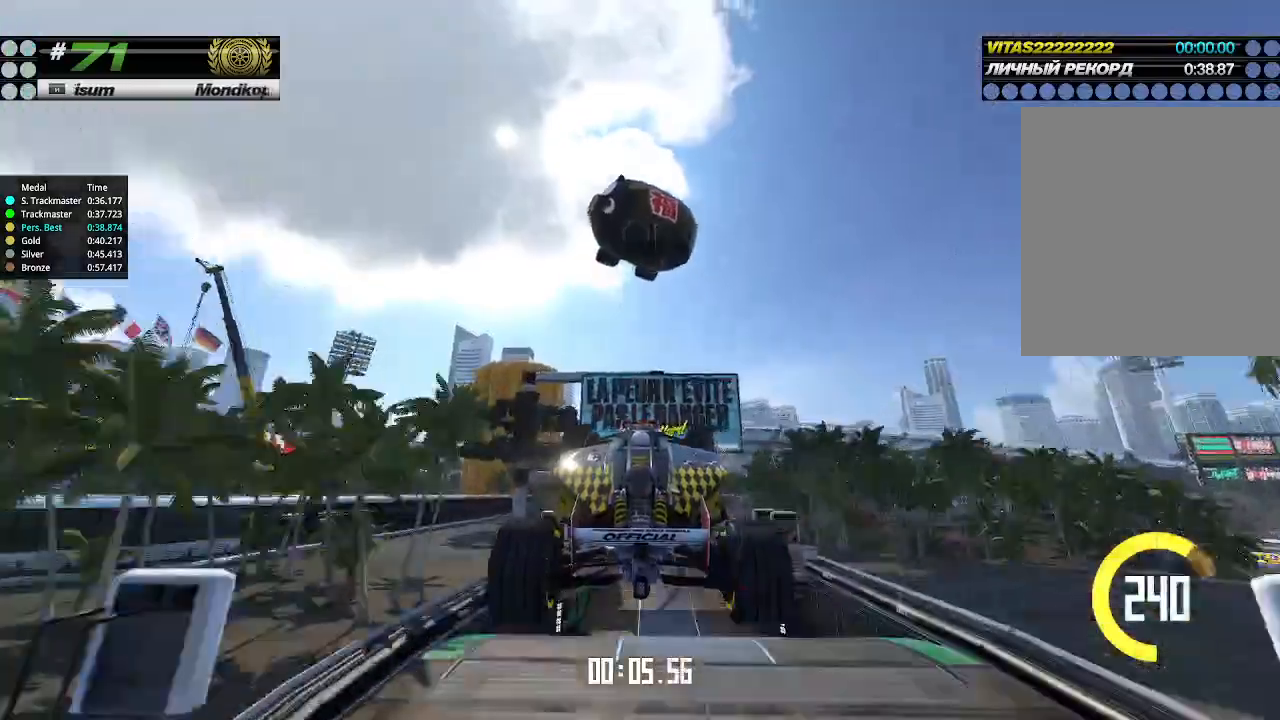
{"keys": ["right", "up"], "events": []}
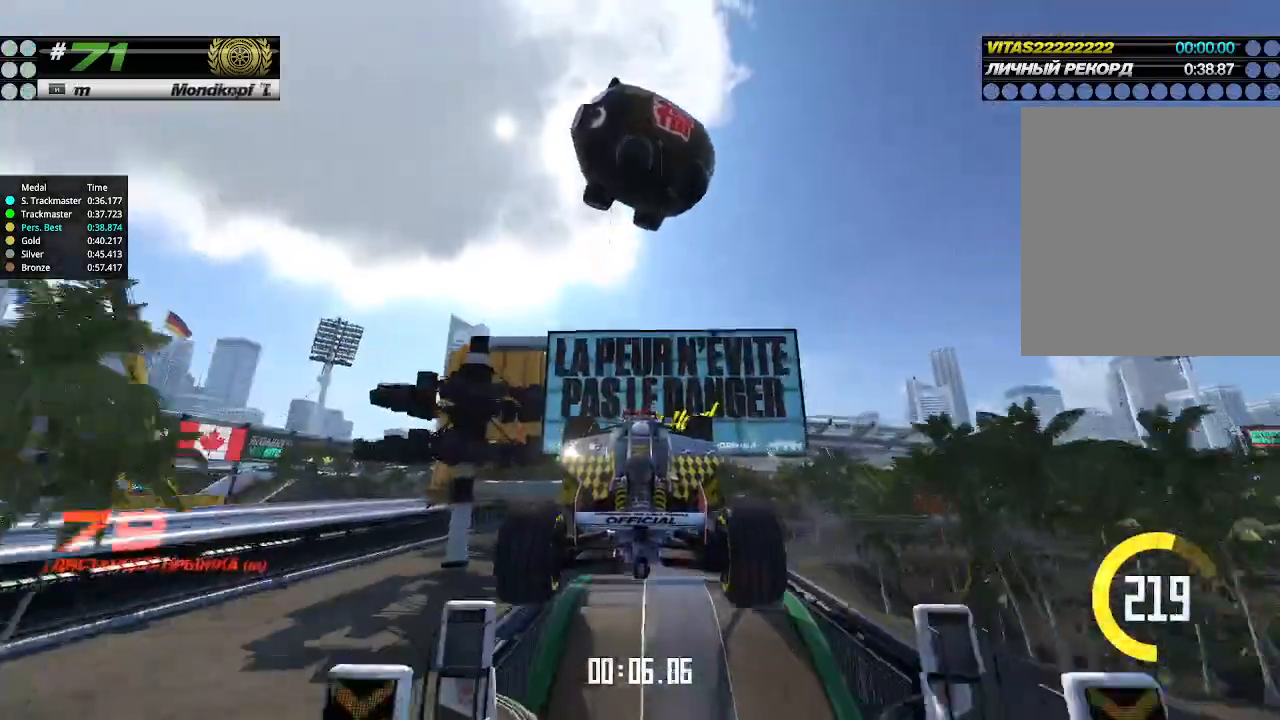
{"keys": ["up"], "events": [[33, "right", "up"]]}
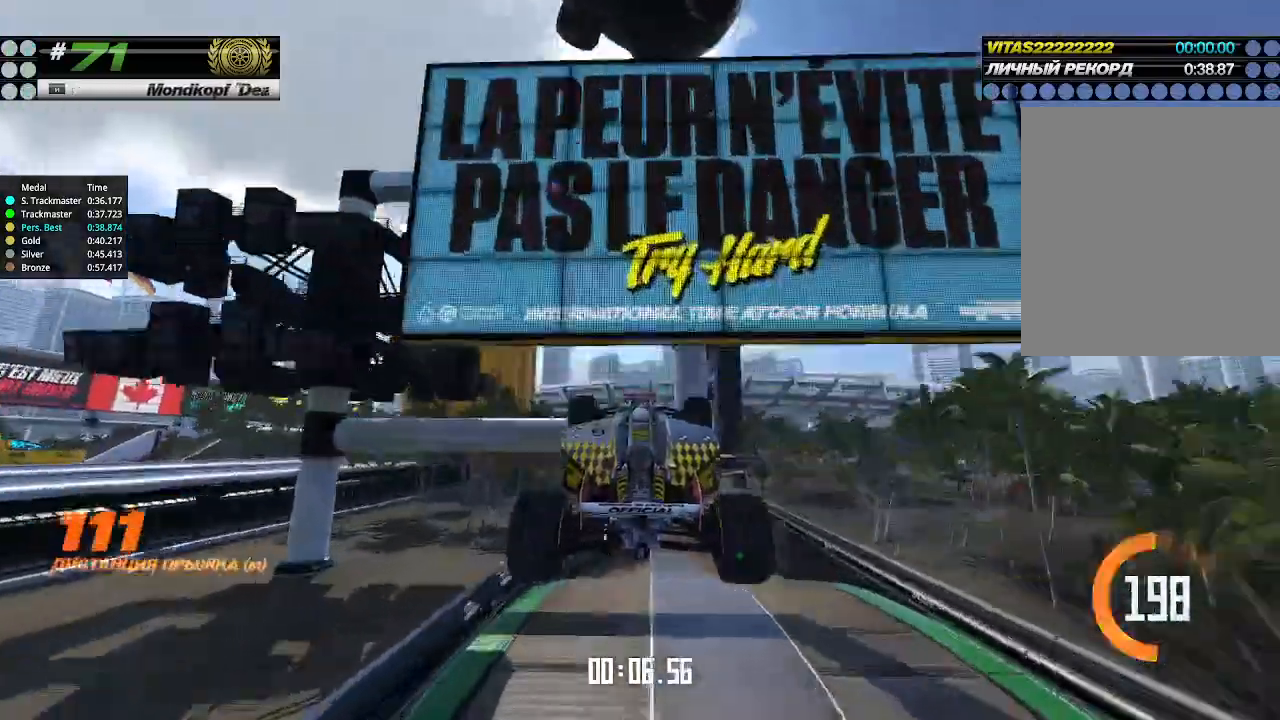
{"keys": ["up"], "events": []}
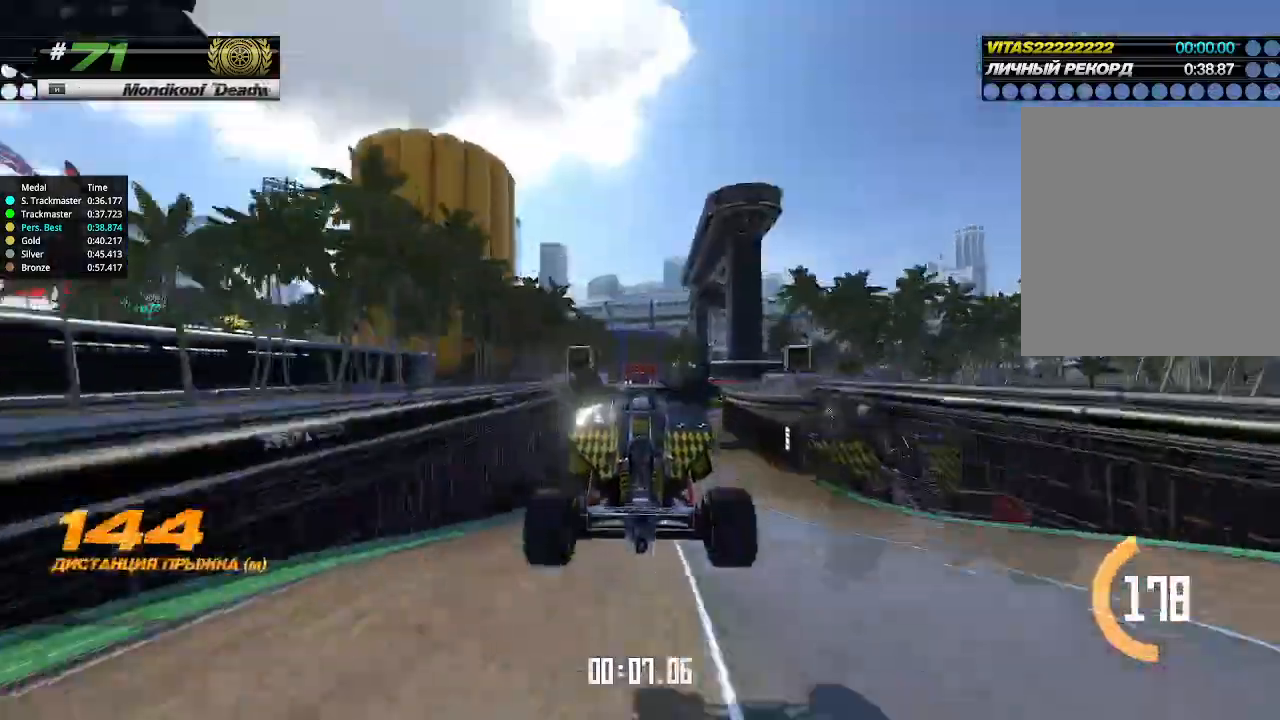
{"keys": ["right", "up"], "events": [[467, "right", "down"]]}
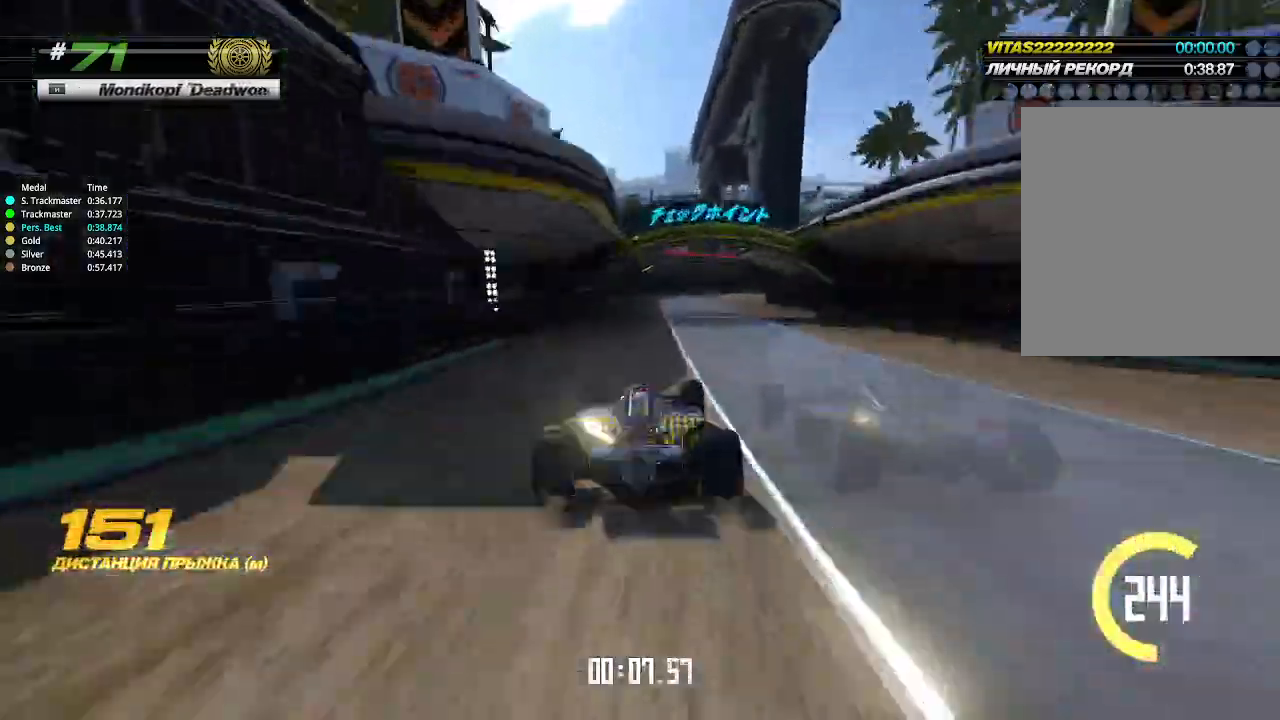
{"keys": ["right", "up"], "events": [[67, "right", "up"], [267, "right", "down"], [367, "up", "up"], [500, "up", "down"]]}
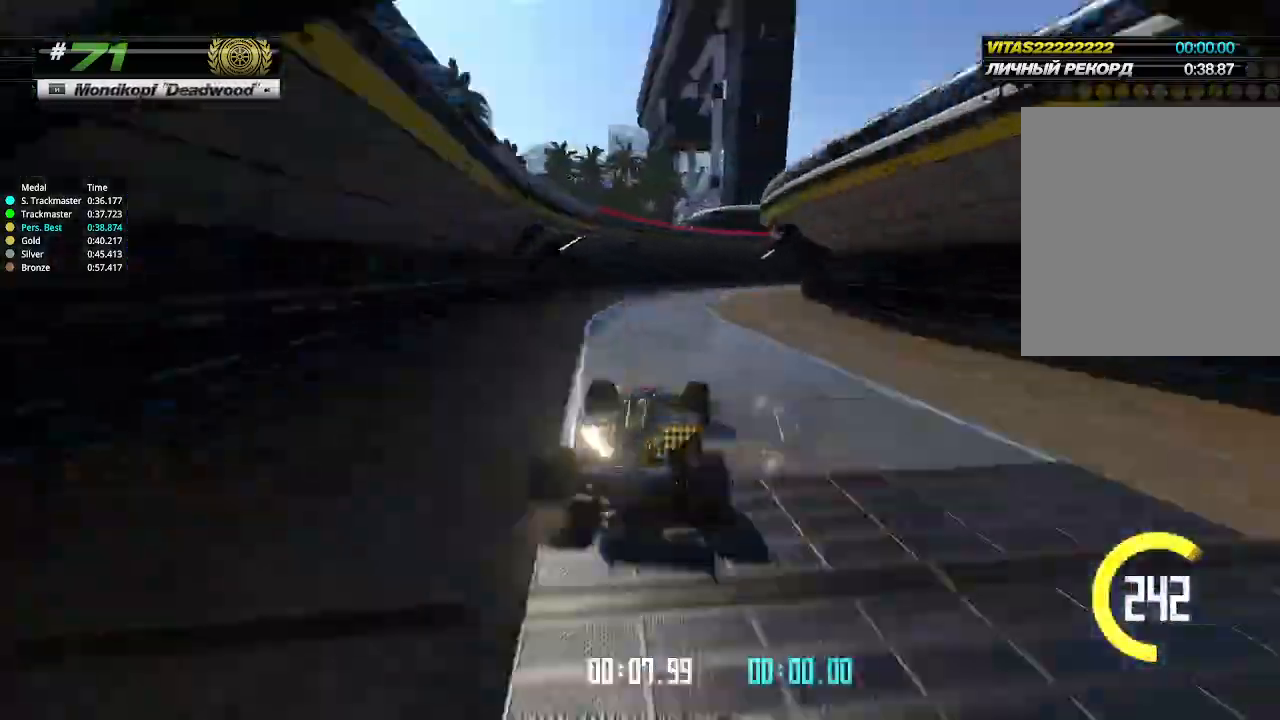
{"keys": ["right", "up"], "events": []}
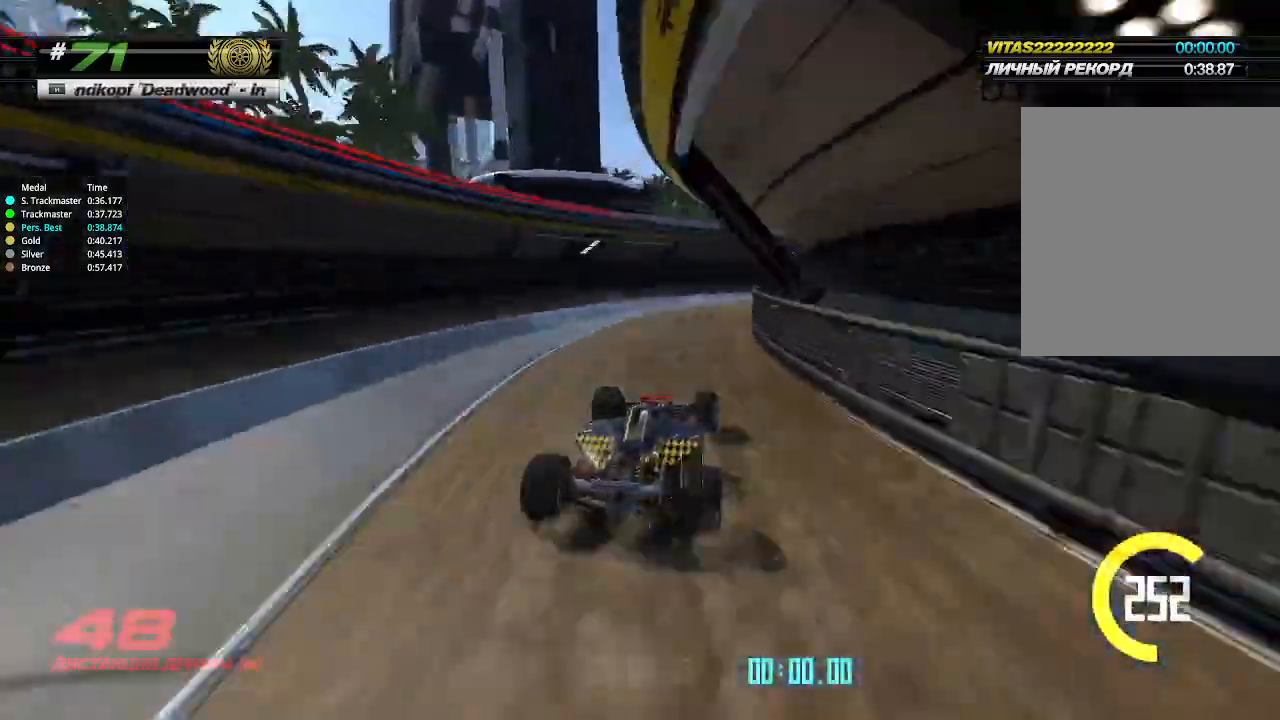
{"keys": ["up"], "events": [[467, "right", "up"]]}
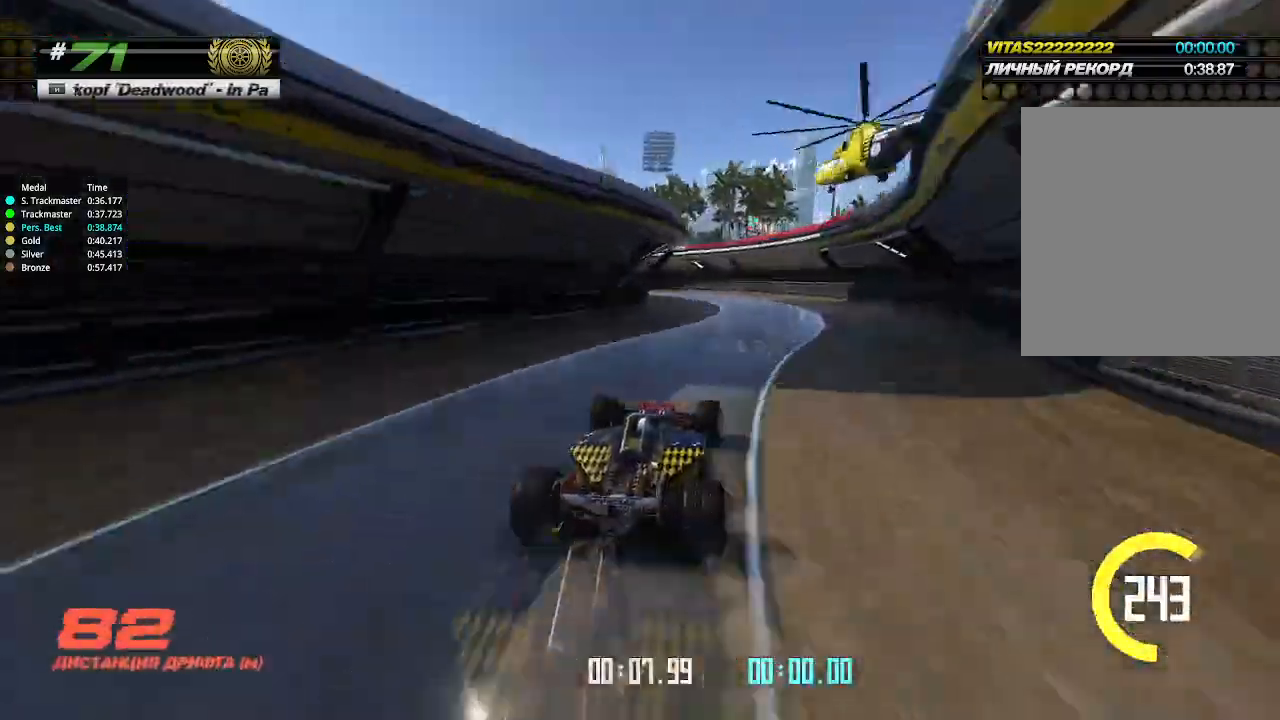
{"keys": ["left", "up"], "events": [[33, "left", "down"], [100, "up", "up"], [333, "up", "down"]]}
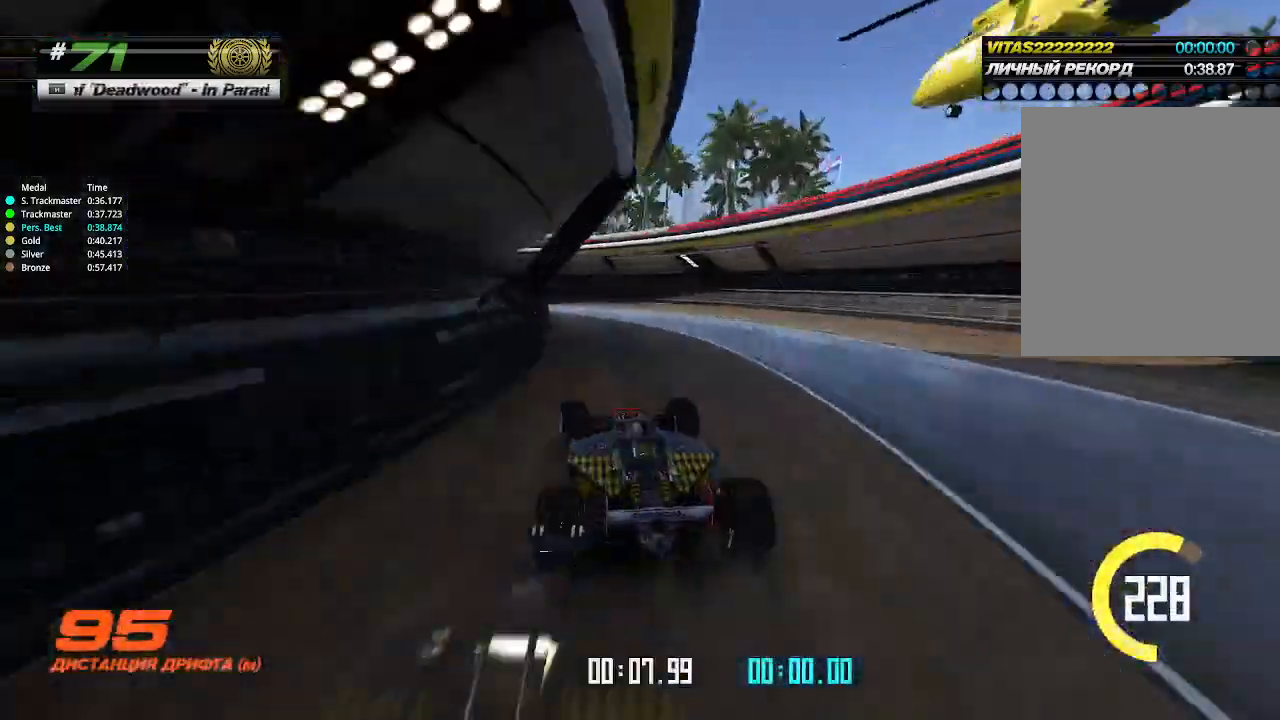
{"keys": ["left"], "events": [[33, "up", "up"], [133, "up", "down"], [367, "up", "up"]]}
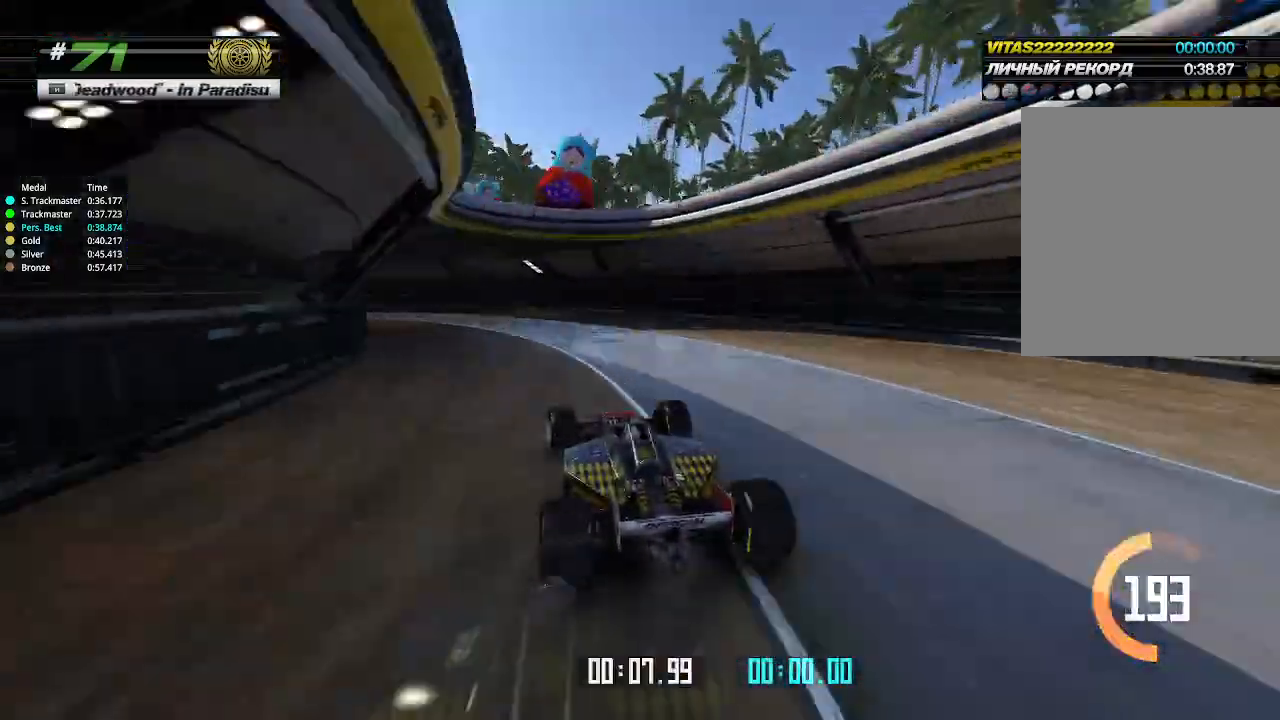
{"keys": ["left", "up"], "events": [[100, "up", "down"]]}
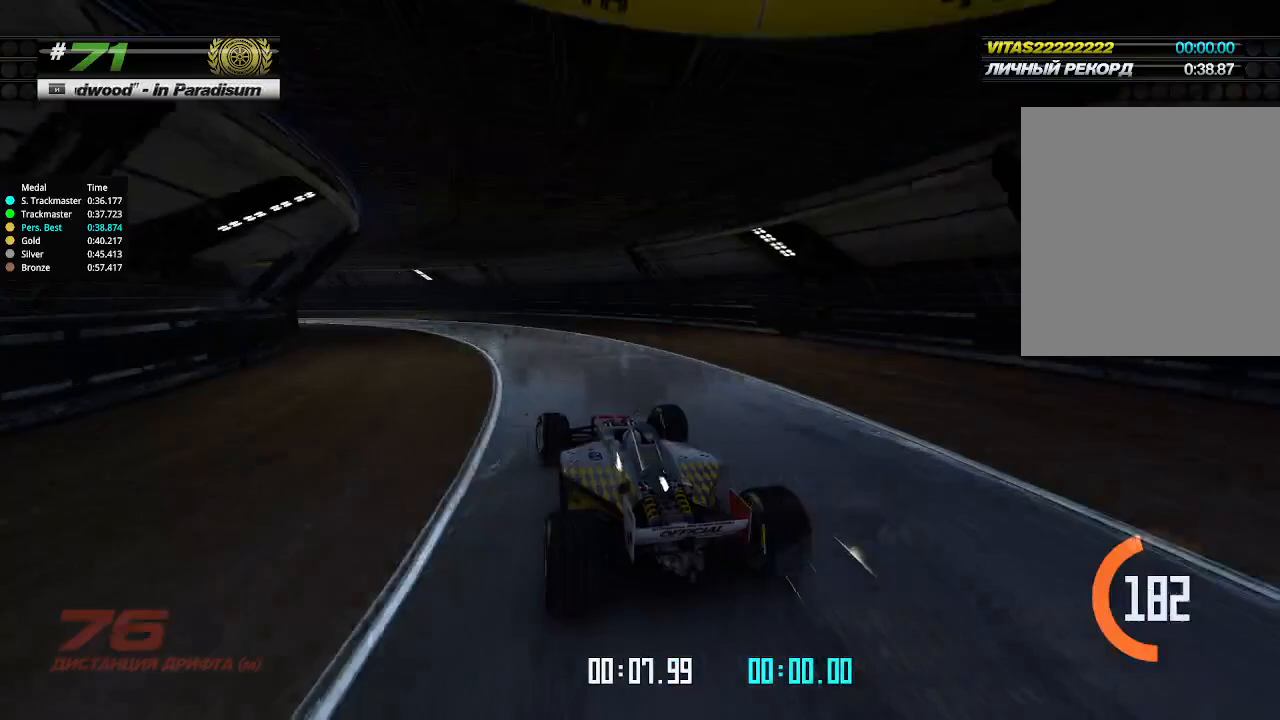
{"keys": ["left", "up"], "events": [[267, "left", "up"], [333, "left", "down"]]}
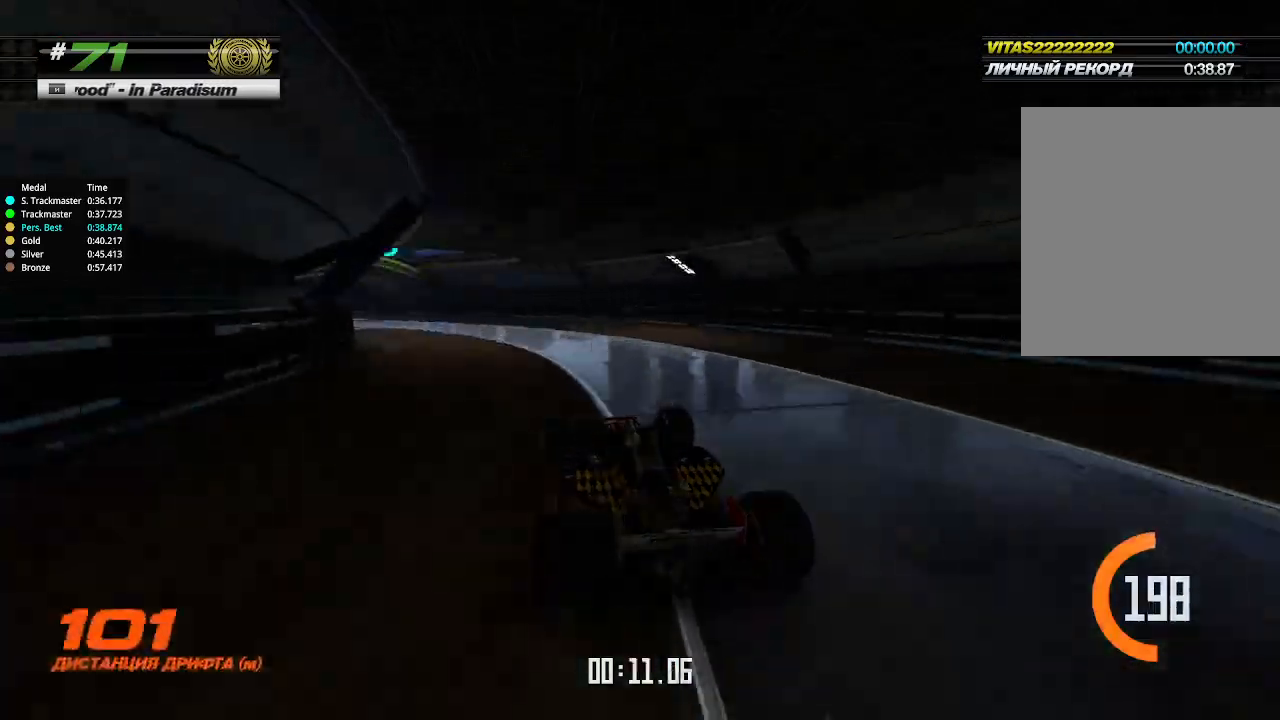
{"keys": ["up"], "events": [[100, "left", "up"], [200, "left", "down"], [267, "left", "up"], [367, "left", "down"], [500, "left", "up"]]}
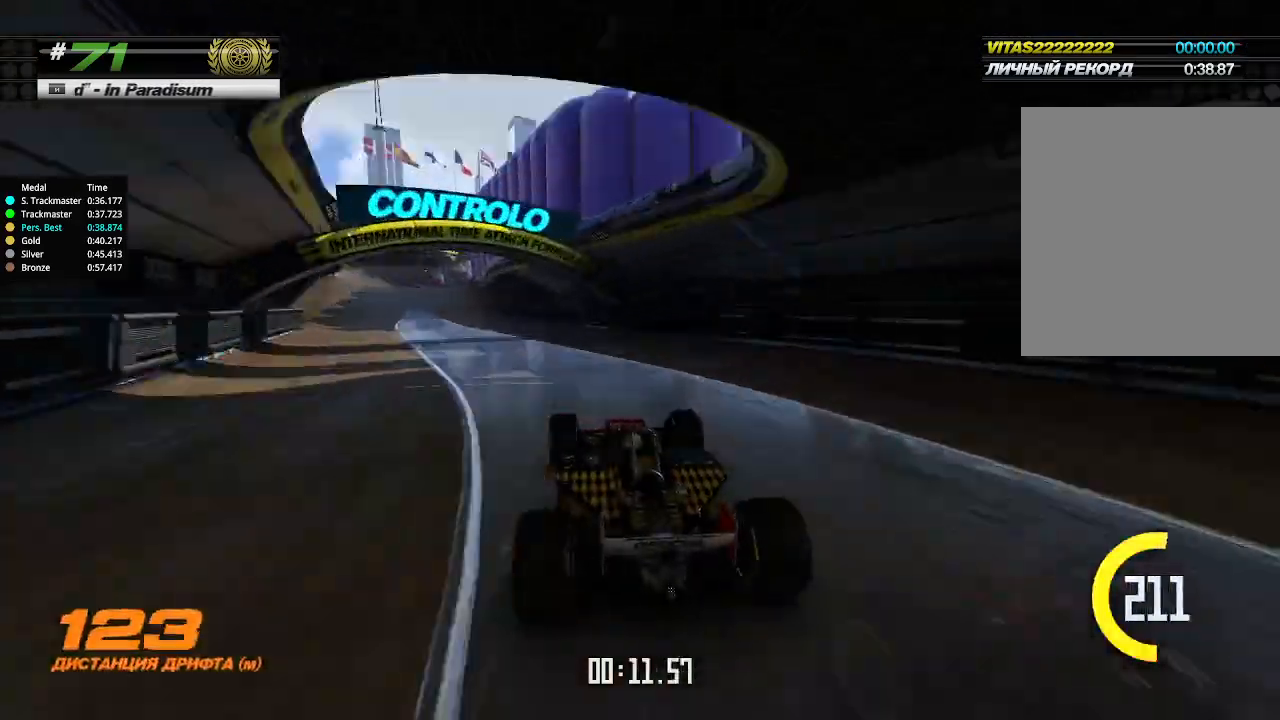
{"keys": ["up"], "events": [[67, "left", "down"], [267, "left", "up"]]}
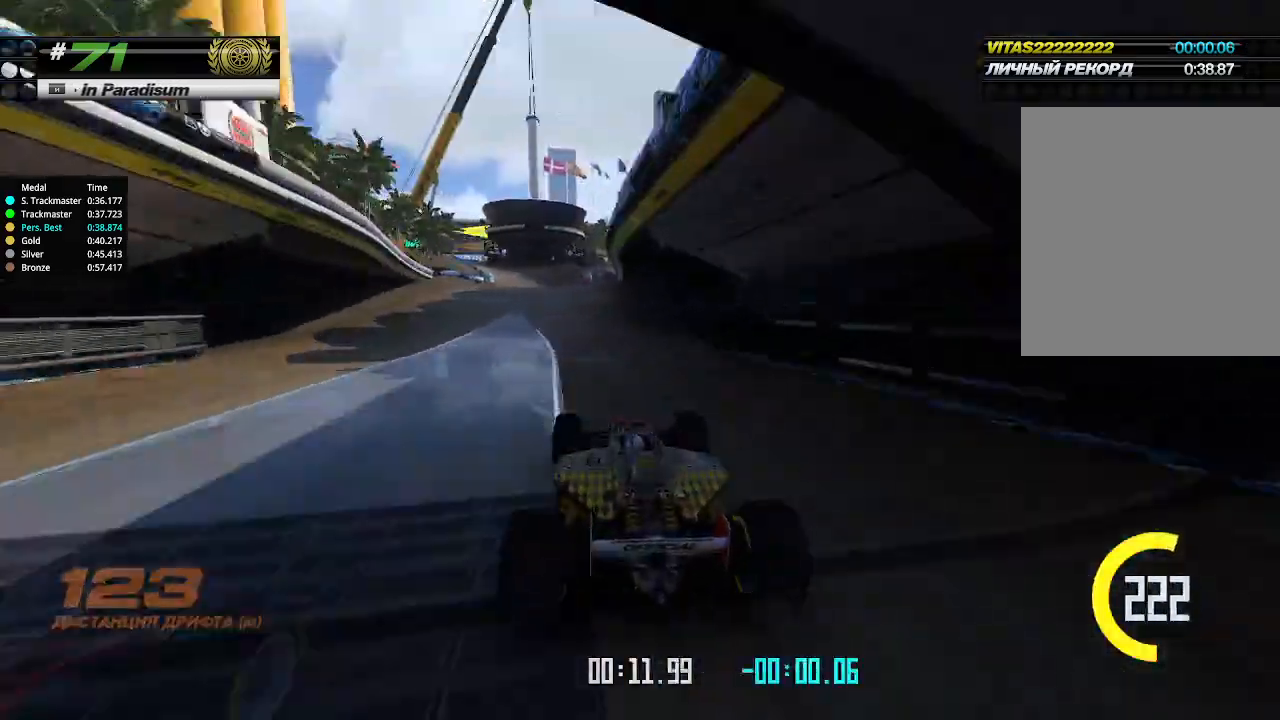
{"keys": ["up"], "events": [[67, "left", "down"], [167, "left", "up"]]}
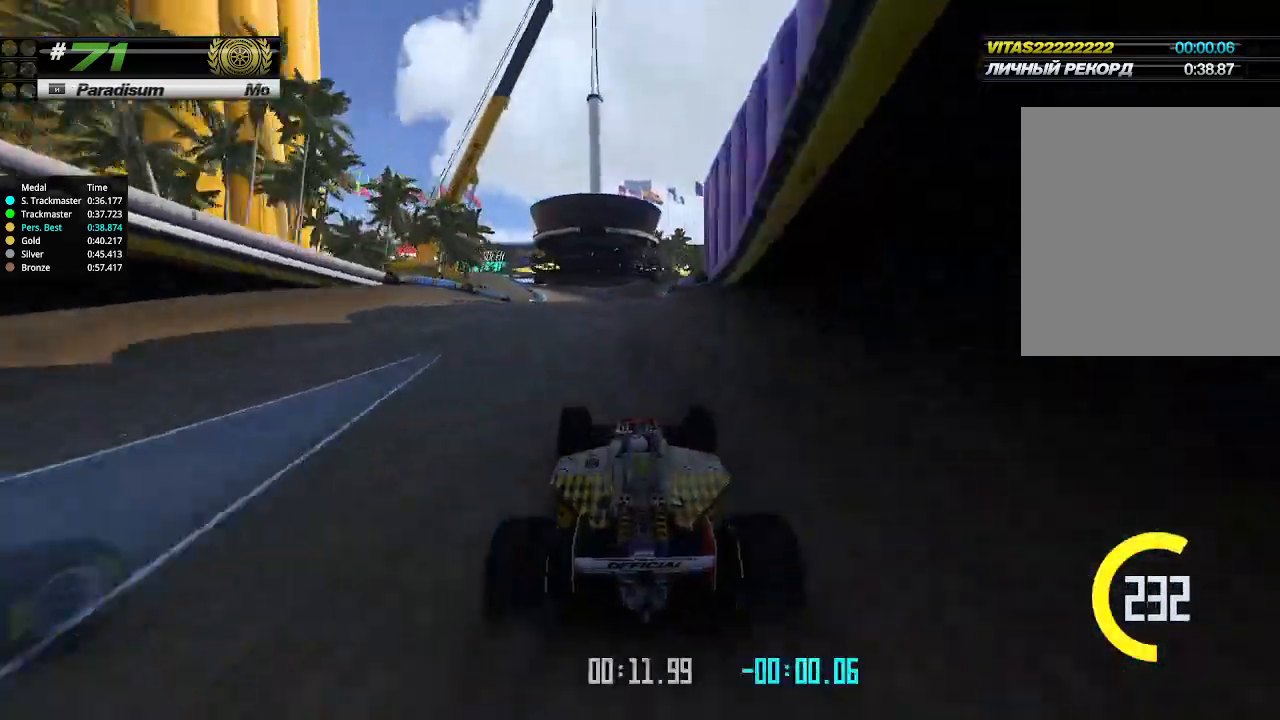
{"keys": ["up"], "events": []}
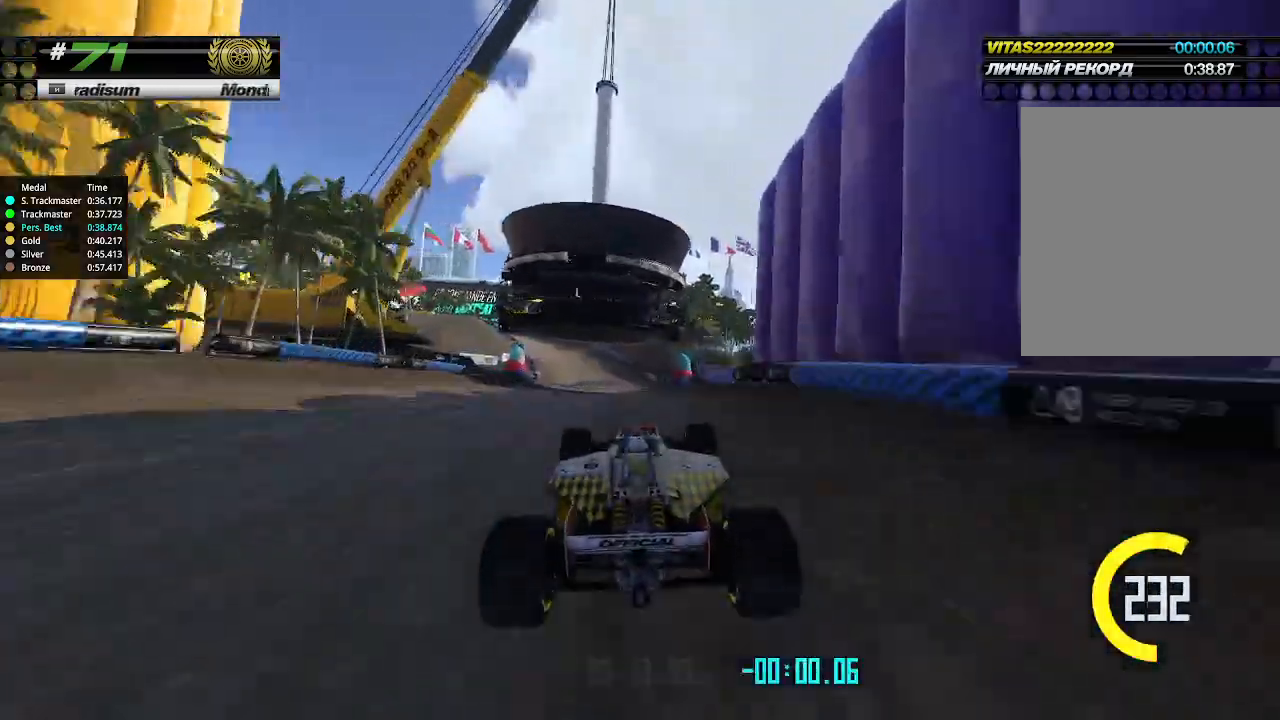
{"keys": ["up"], "events": []}
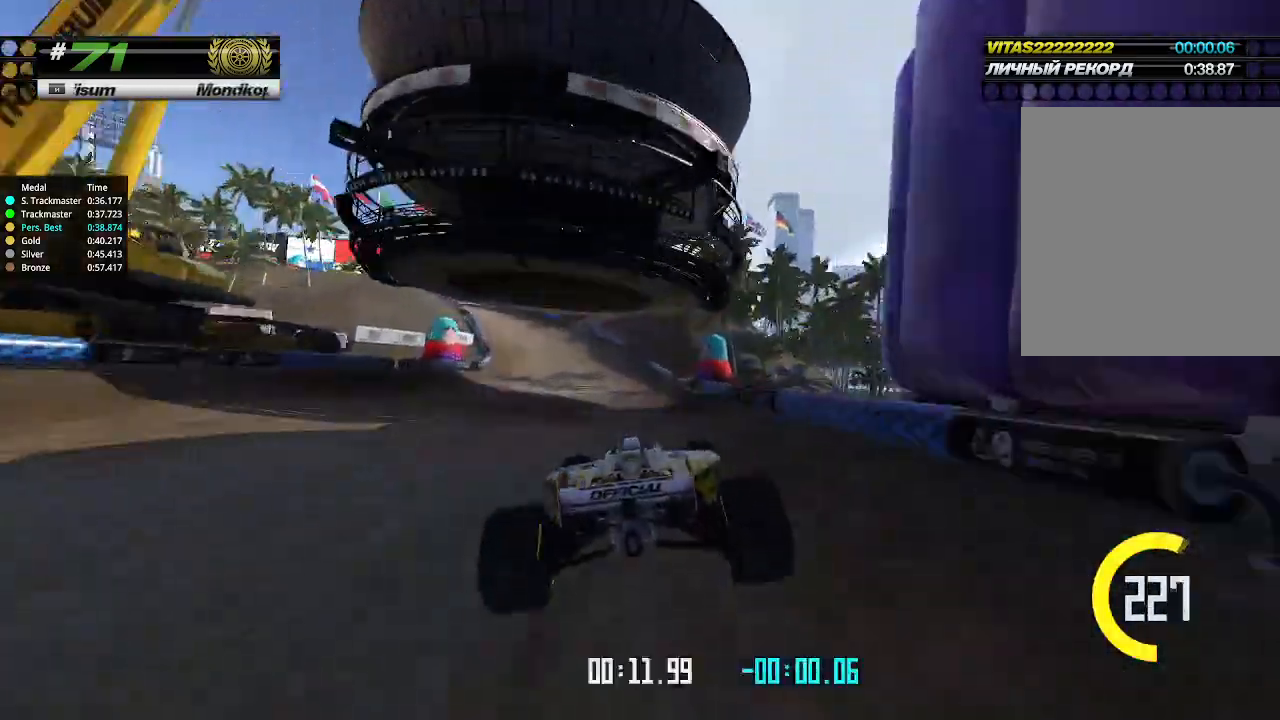
{"keys": ["left", "up"], "events": [[133, "left", "down"], [167, "up", "up"], [300, "up", "down"]]}
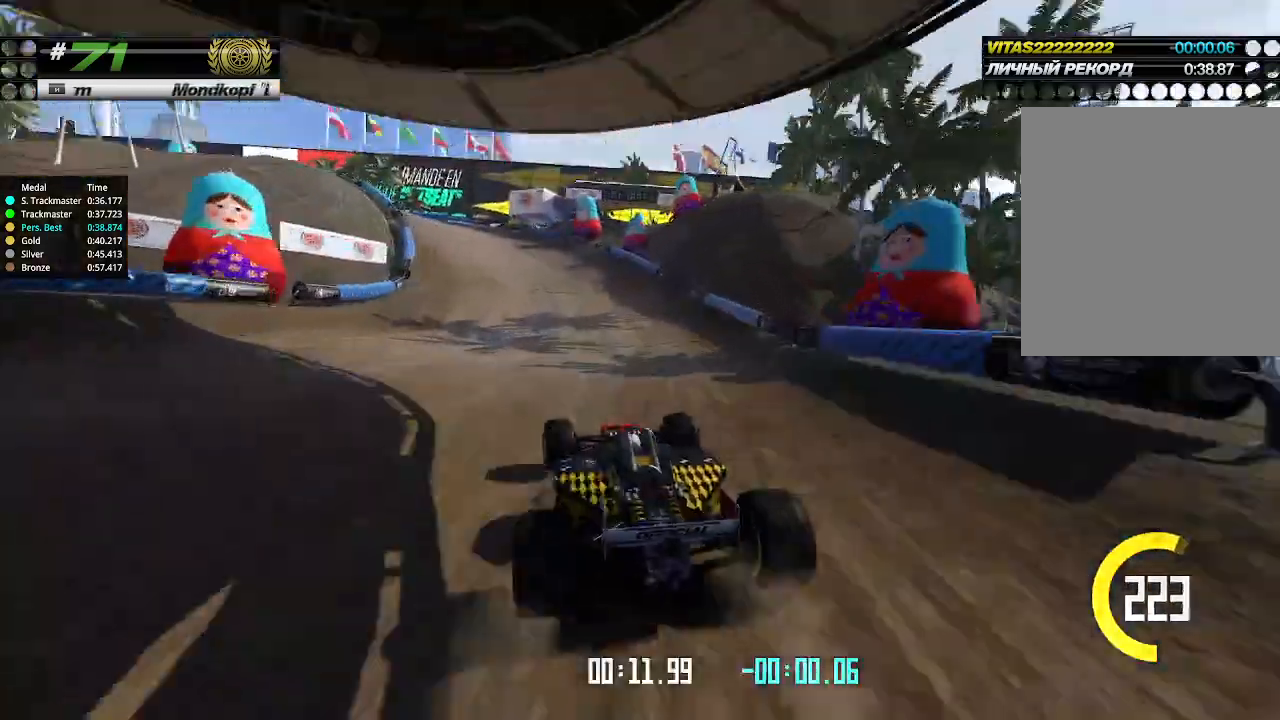
{"keys": ["left", "up"], "events": [[100, "up", "up"], [300, "up", "down"]]}
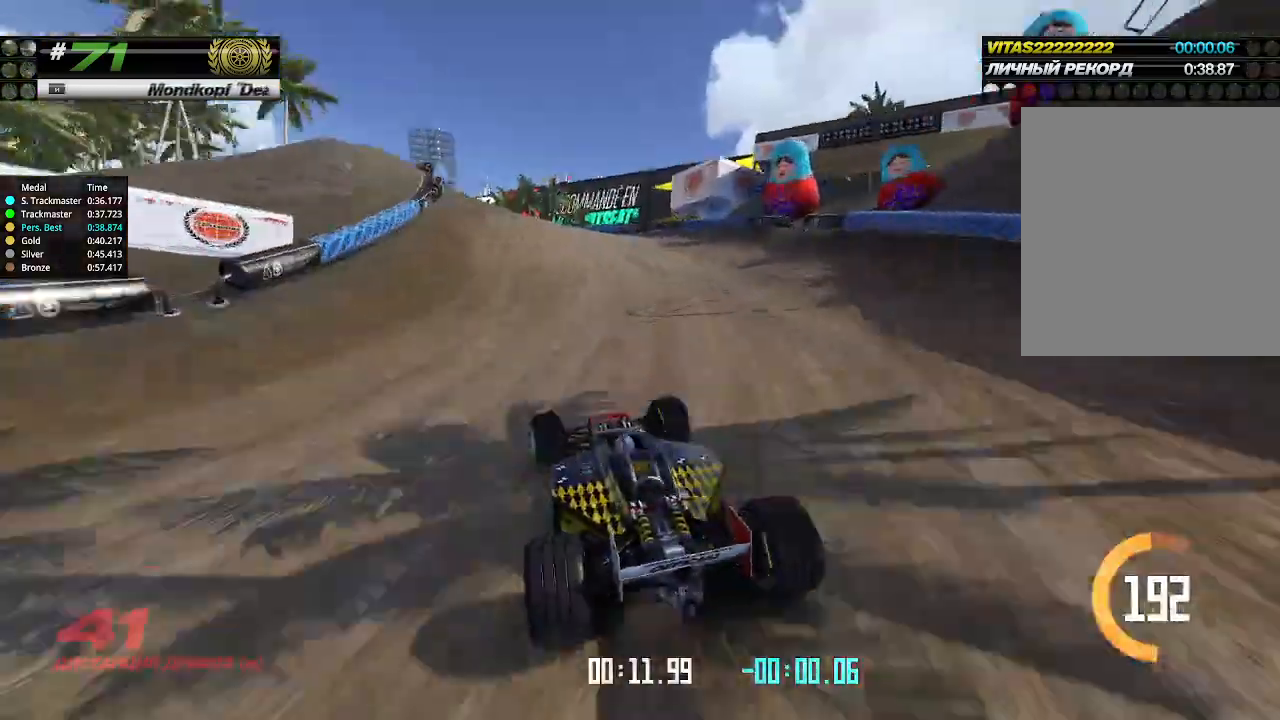
{"keys": ["left", "up"], "events": [[300, "left", "up"], [467, "left", "down"]]}
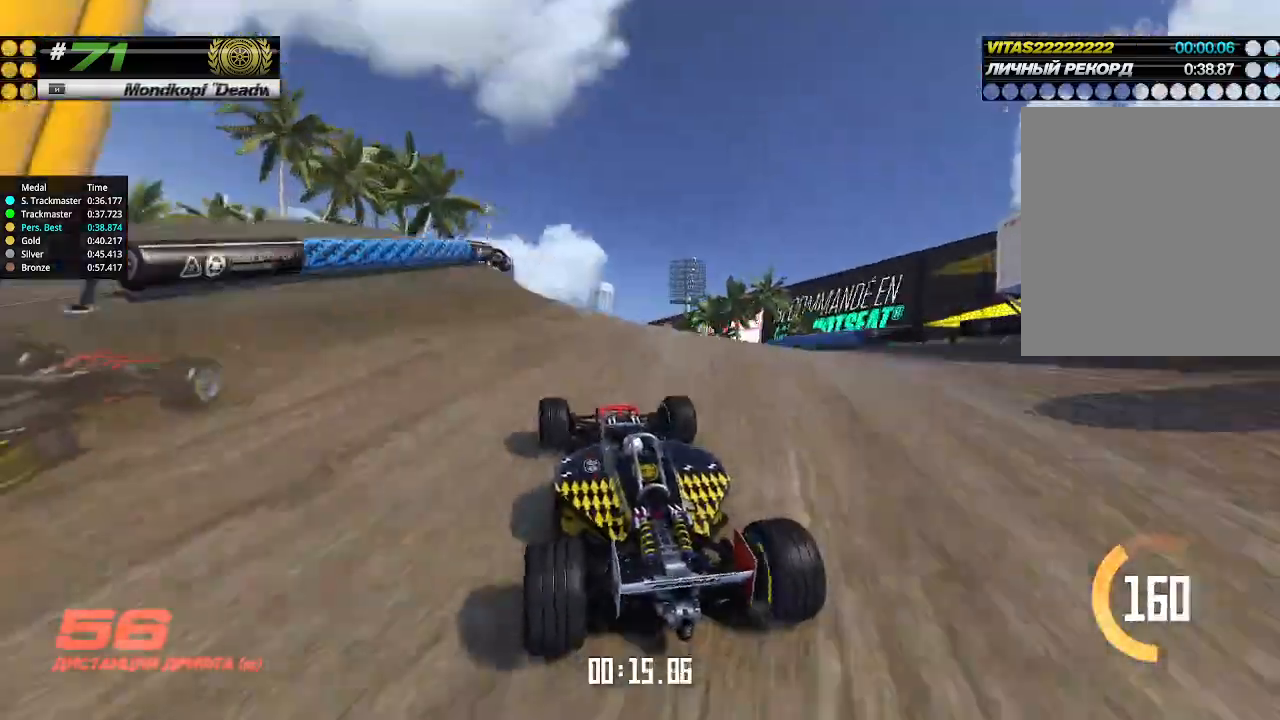
{"keys": ["up"], "events": [[300, "left", "up"]]}
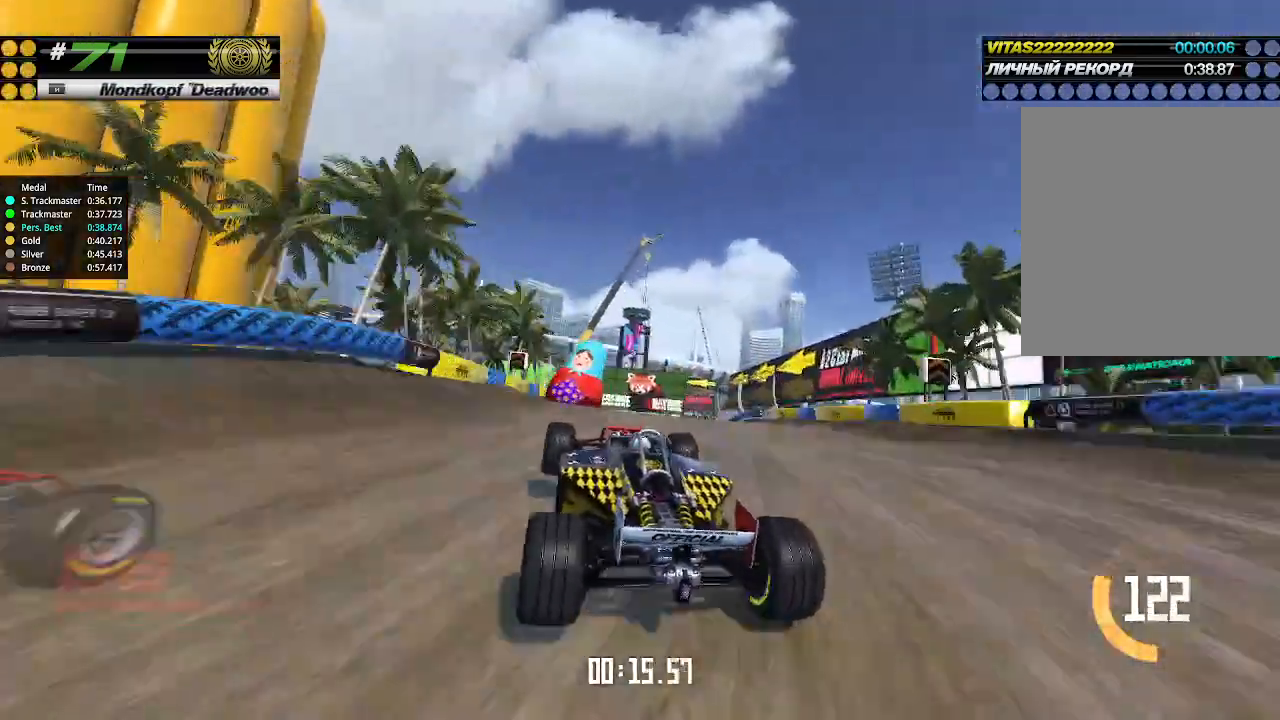
{"keys": ["up"], "events": [[67, "right", "down"], [167, "right", "up"]]}
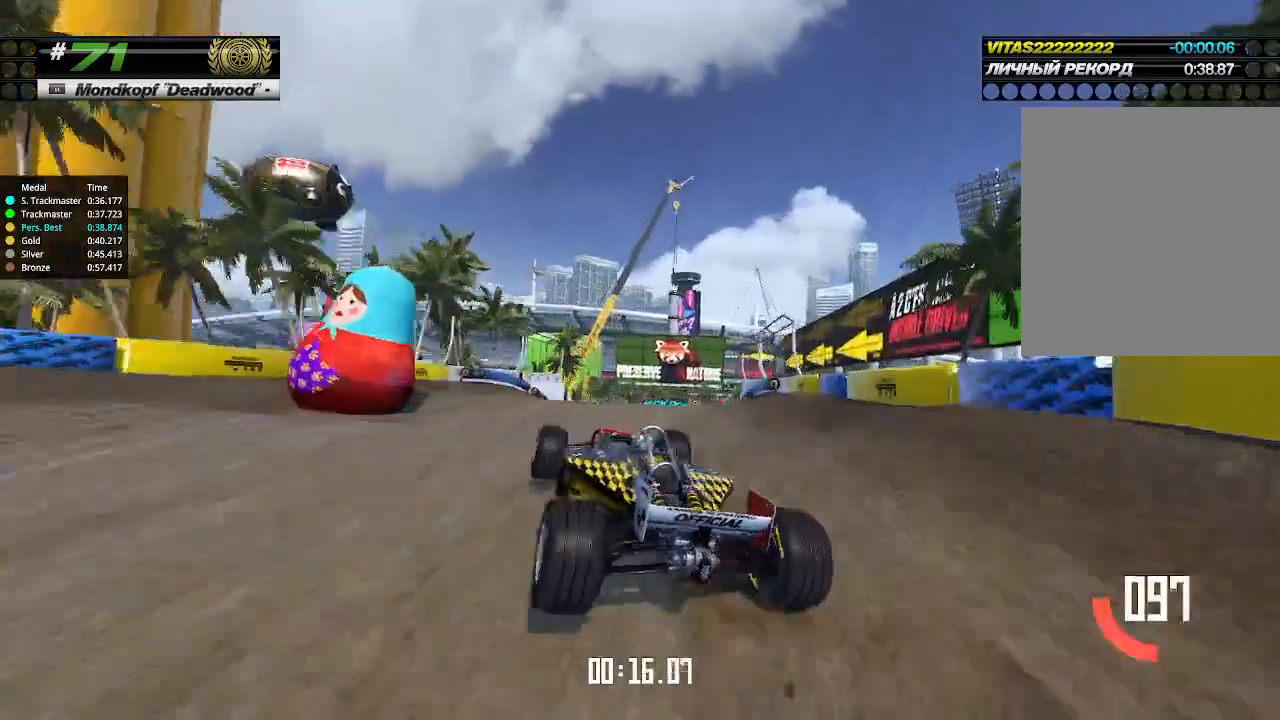
{"keys": ["up"], "events": []}
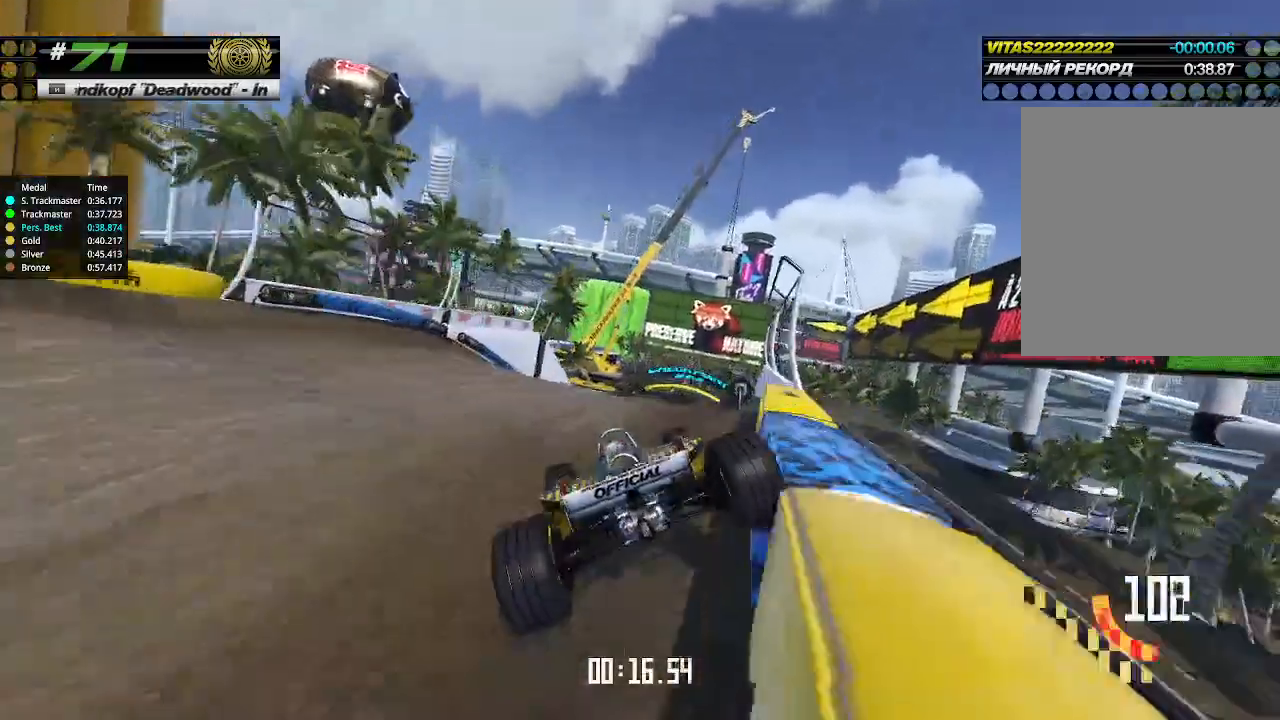
{"keys": ["left", "up"], "events": [[367, "left", "down"]]}
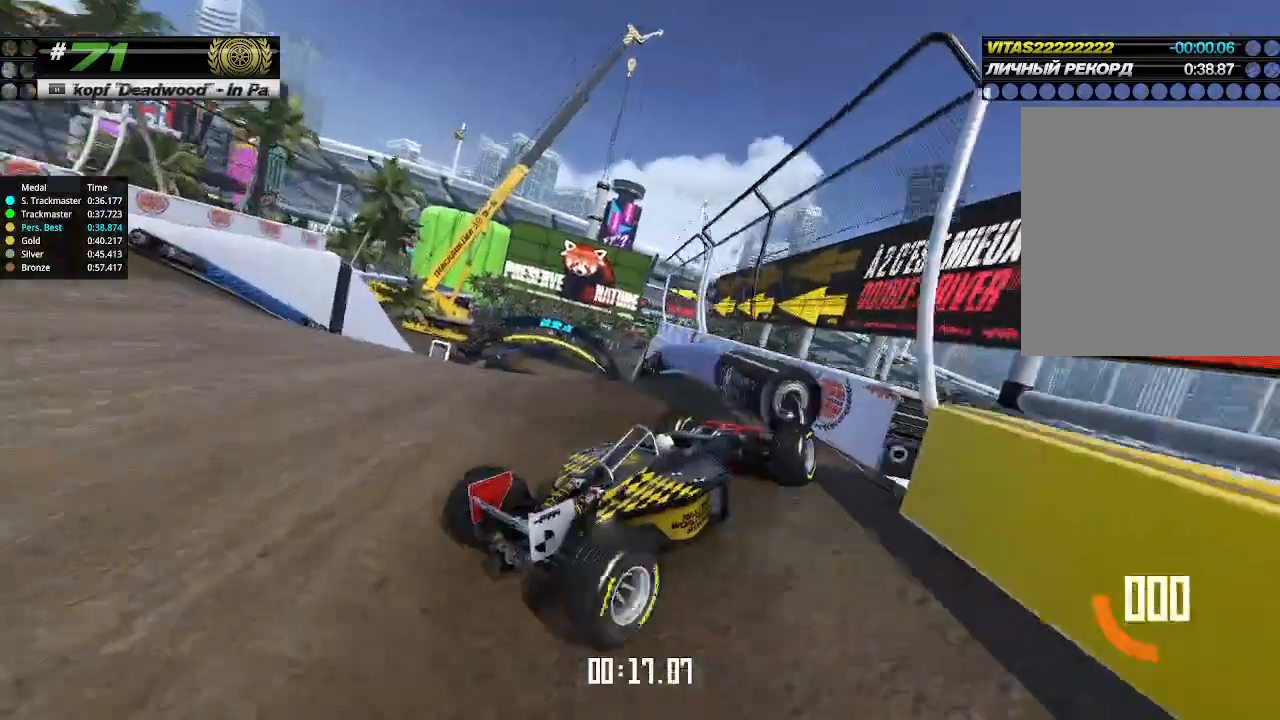
{"keys": ["up"], "events": [[67, "left", "up"]]}